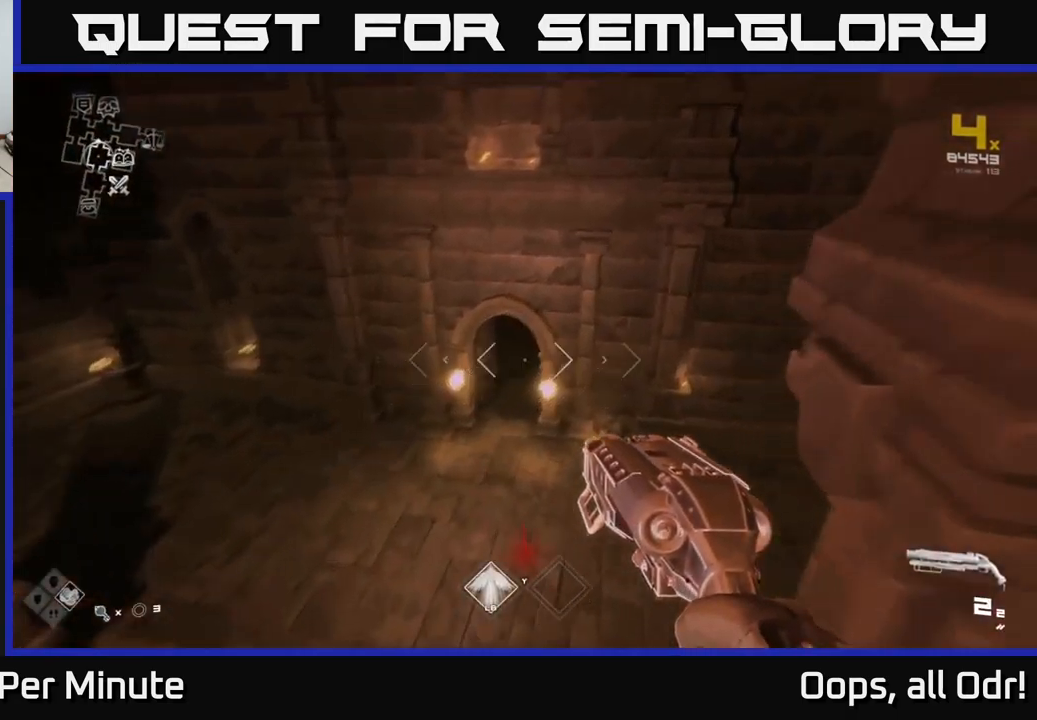
Gameplay with a controller (Xbox layout); each line is a JSON object with the inputs held at the frame after it. "events" lists button and stick changes between this image and that frame as [ms after this image, input, new state], when the widget could be followed in between.
{"buttons": ["L1"], "left_stick": "up", "right_stick": "center", "events": [[50, "right_stick", "center"]]}
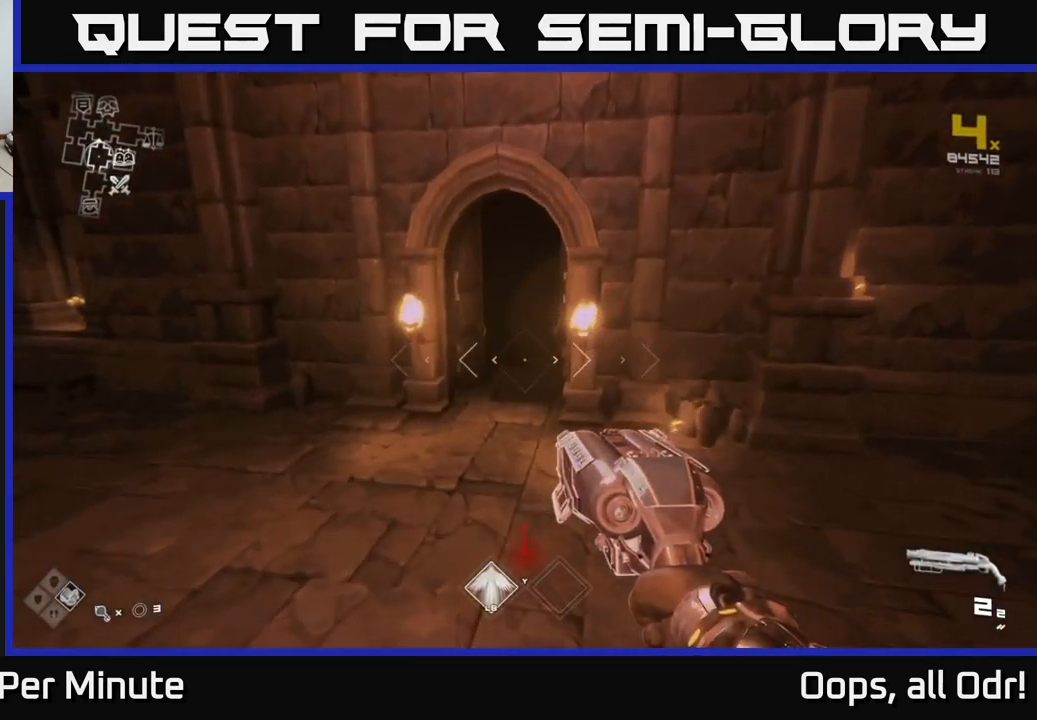
{"buttons": ["L1"], "left_stick": "up", "right_stick": "center", "events": [[50, "right_stick", "up"], [167, "right_stick", "center"]]}
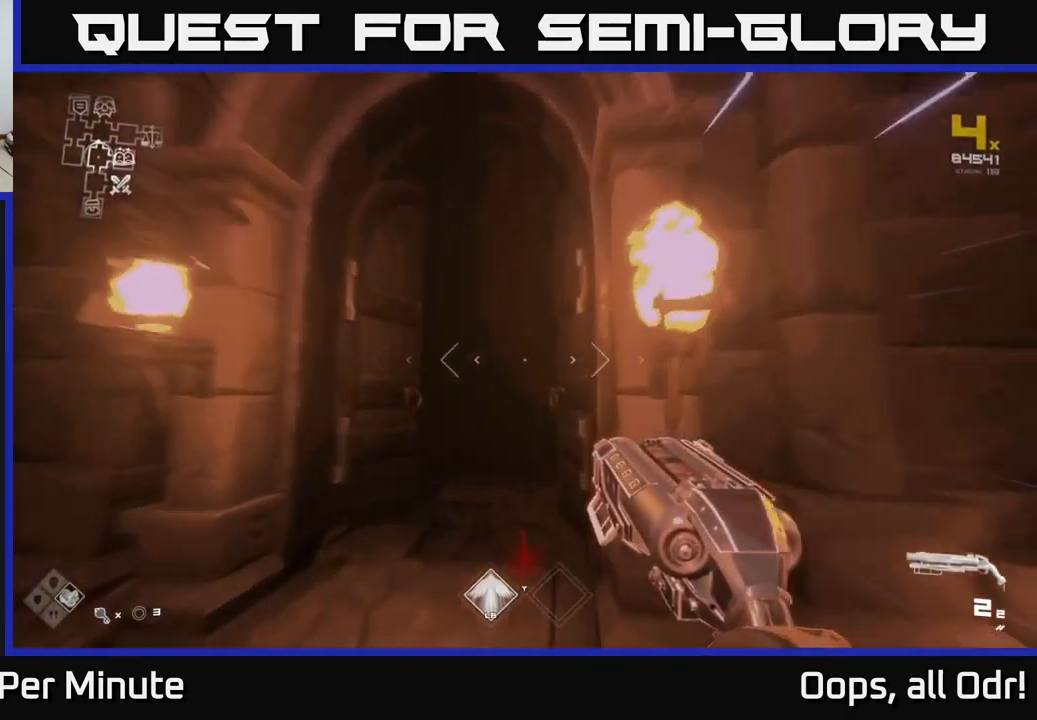
{"buttons": ["L1"], "left_stick": "up", "right_stick": "center", "events": []}
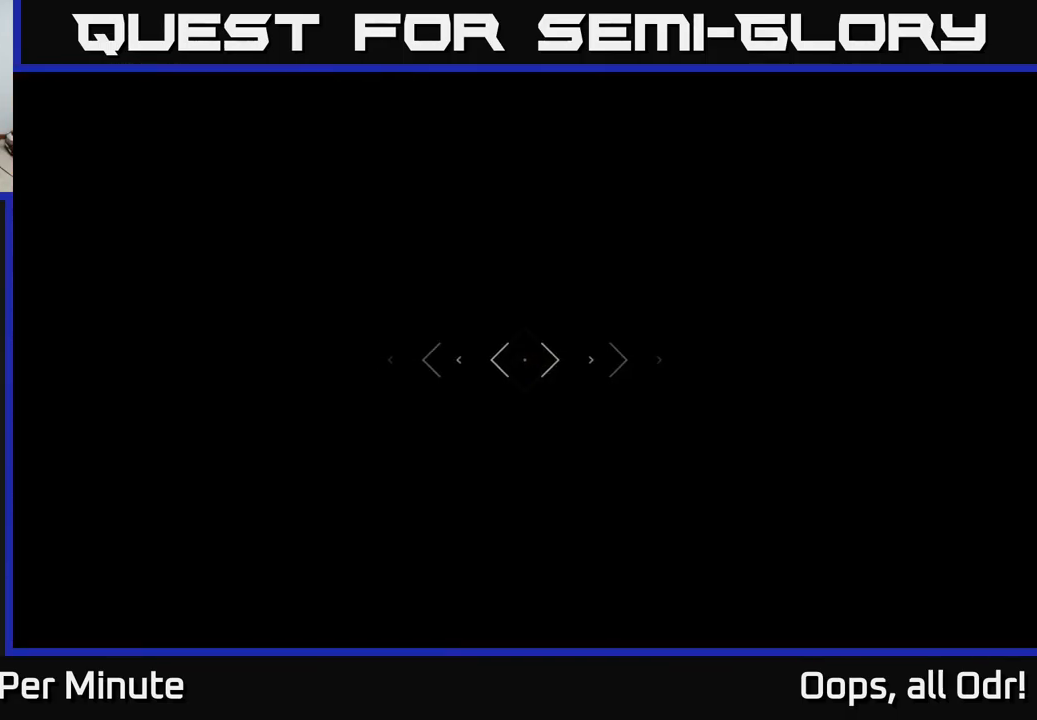
{"buttons": [], "left_stick": "up", "right_stick": "center", "events": [[367, "L1", "up"]]}
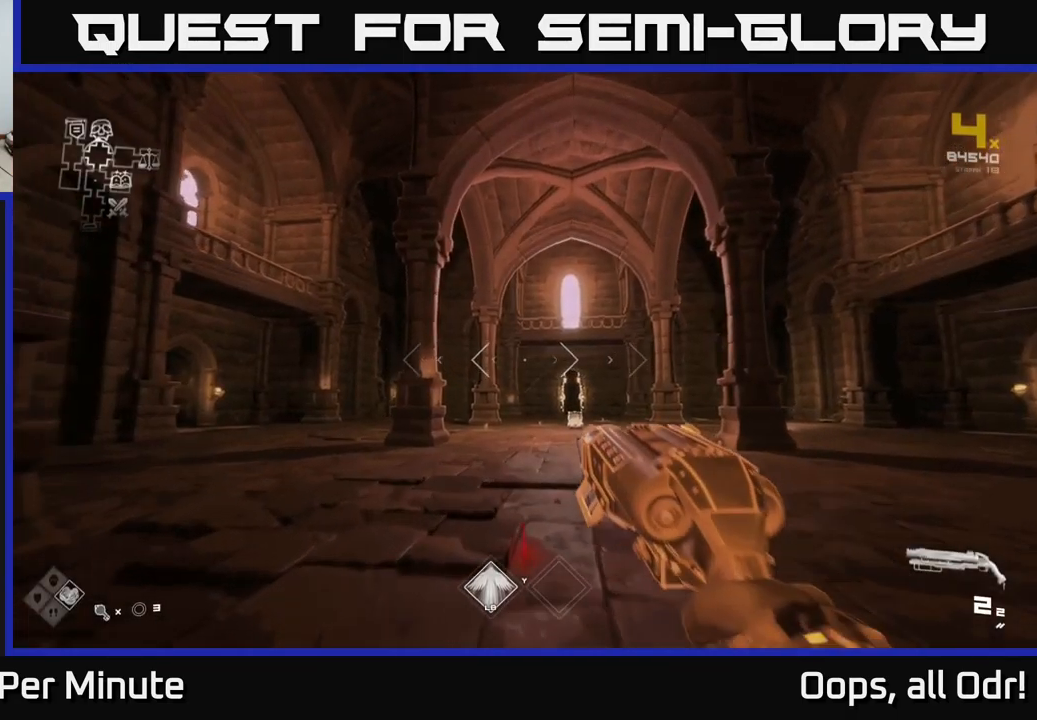
{"buttons": [], "left_stick": "up", "right_stick": "center", "events": [[17, "R2", "down"], [150, "R2", "up"]]}
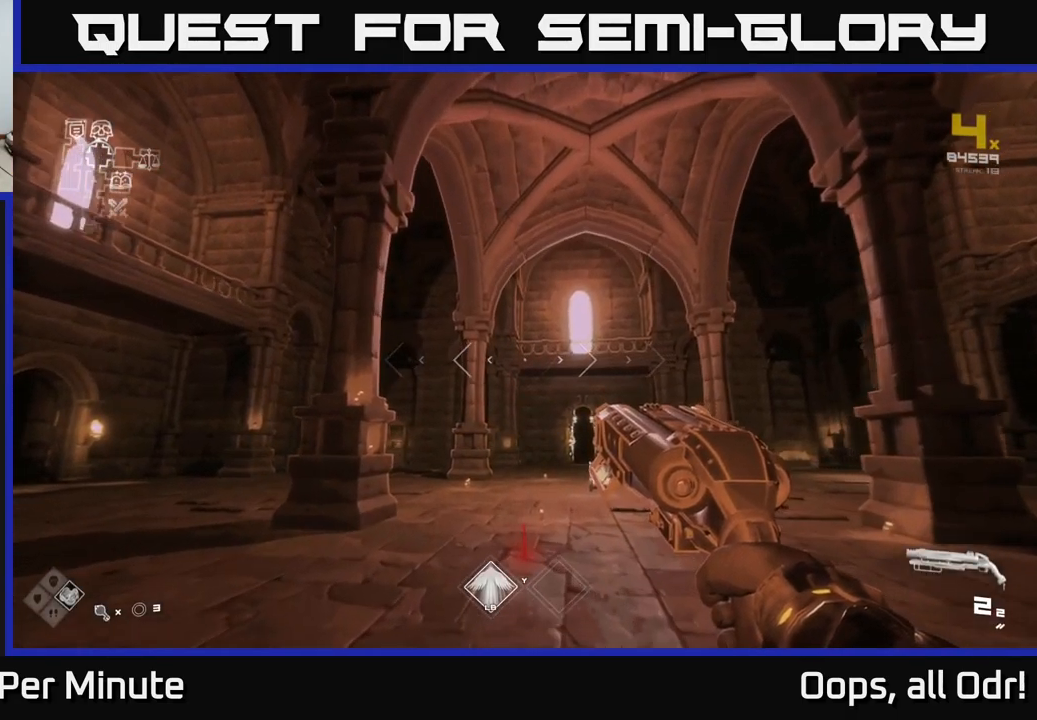
{"buttons": [], "left_stick": "up", "right_stick": "center", "events": [[184, "R2", "down"], [334, "R2", "up"]]}
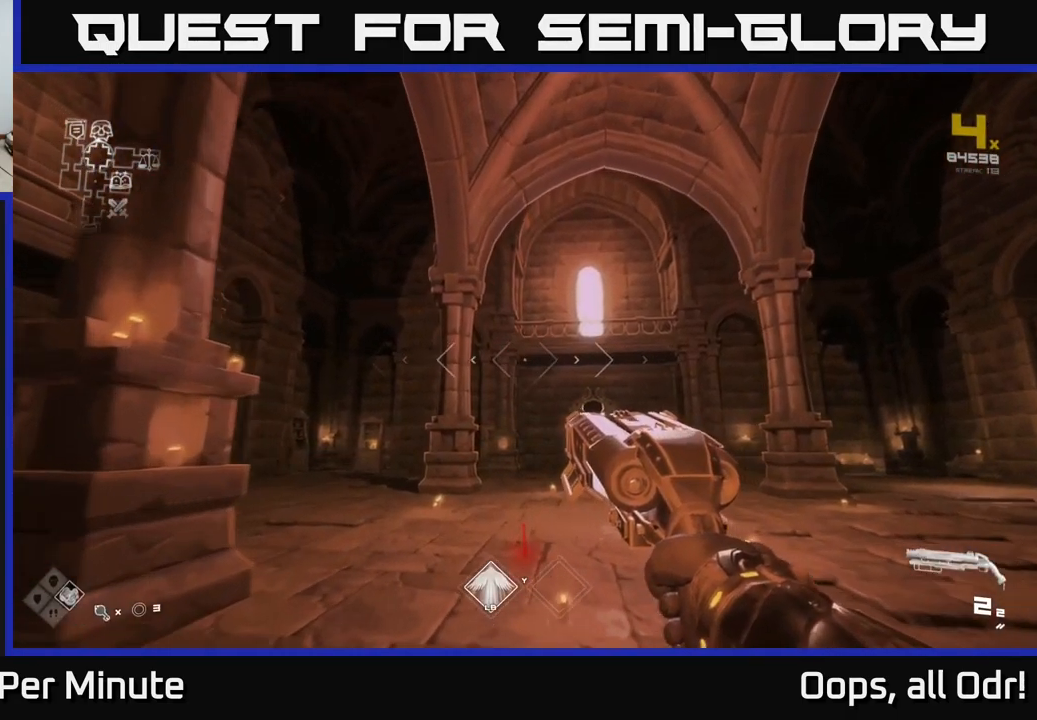
{"buttons": [], "left_stick": "up", "right_stick": "center", "events": [[217, "R2", "down"], [334, "R2", "up"]]}
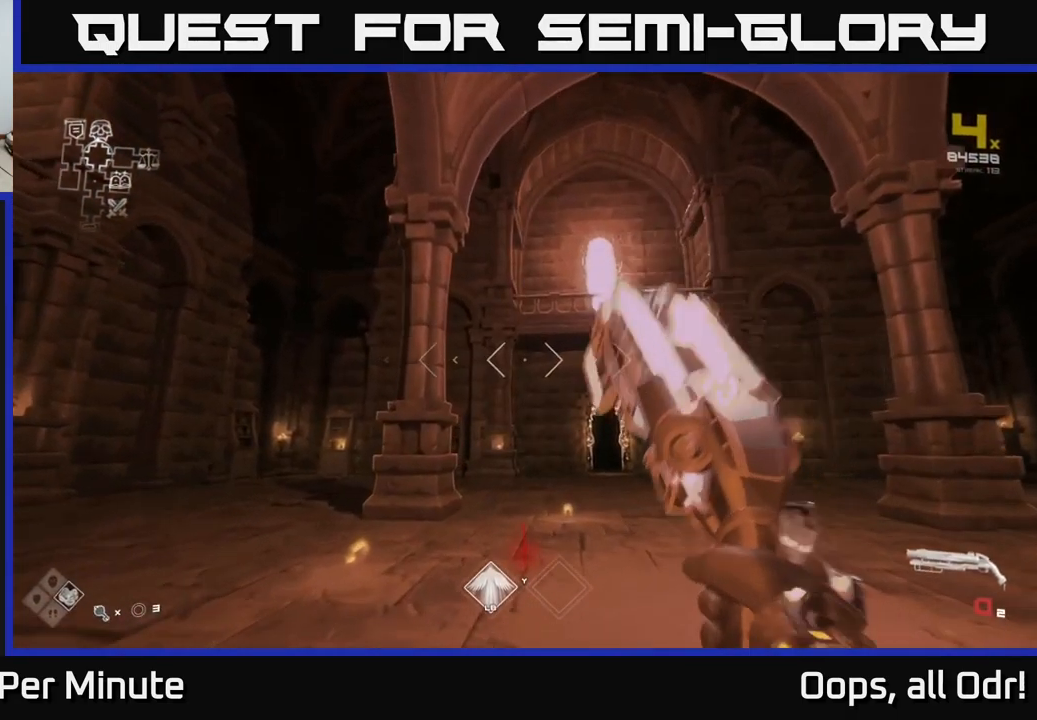
{"buttons": [], "left_stick": "up", "right_stick": "center", "events": [[134, "R1", "down"], [201, "R1", "up"], [234, "left_stick", "up-right"], [351, "right_stick", "down-right"], [401, "right_stick", "center"], [434, "left_stick", "up"]]}
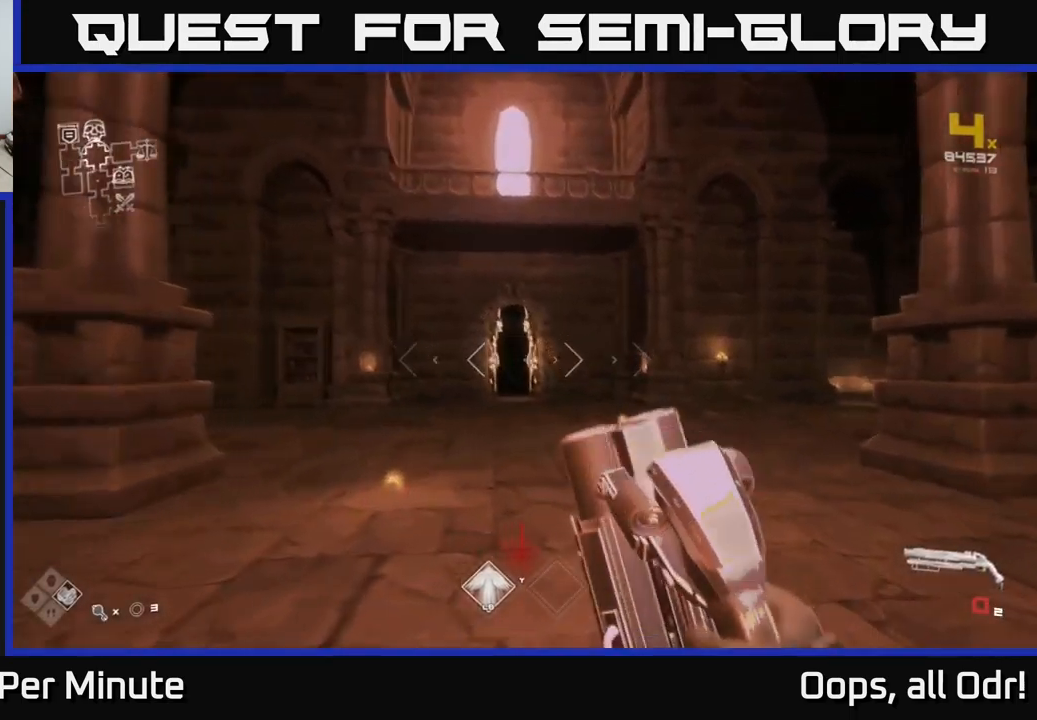
{"buttons": [], "left_stick": "up", "right_stick": "center", "events": [[283, "R1", "down"], [366, "R1", "up"]]}
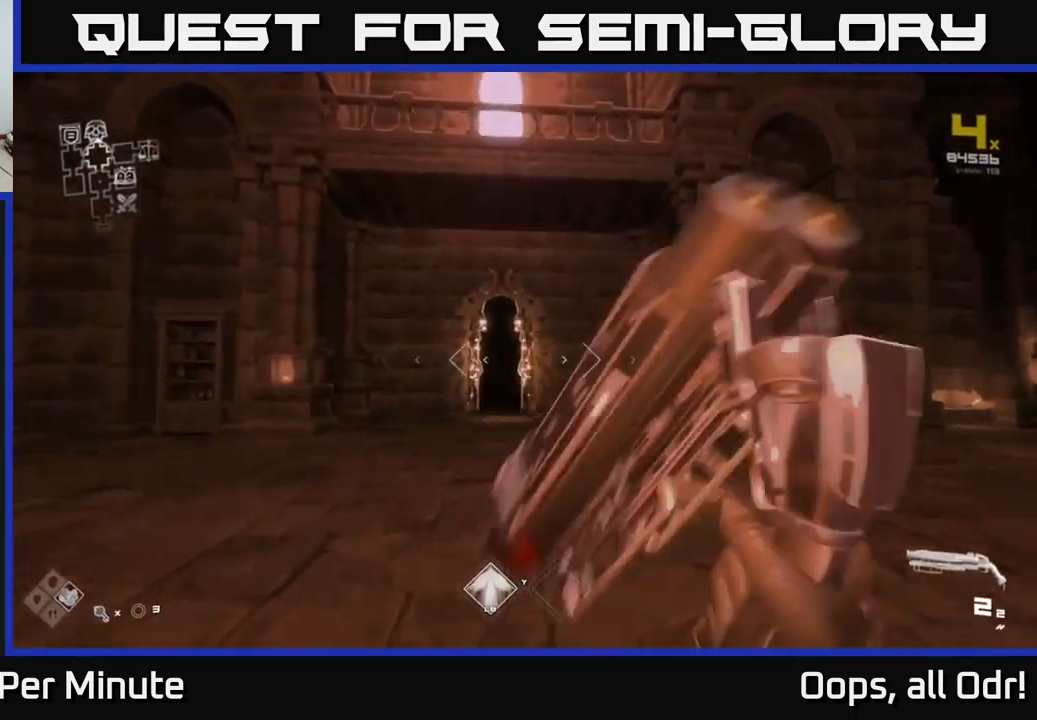
{"buttons": ["R1"], "left_stick": "up", "right_stick": "center", "events": [[150, "R2", "down"], [266, "R2", "up"], [450, "R1", "down"]]}
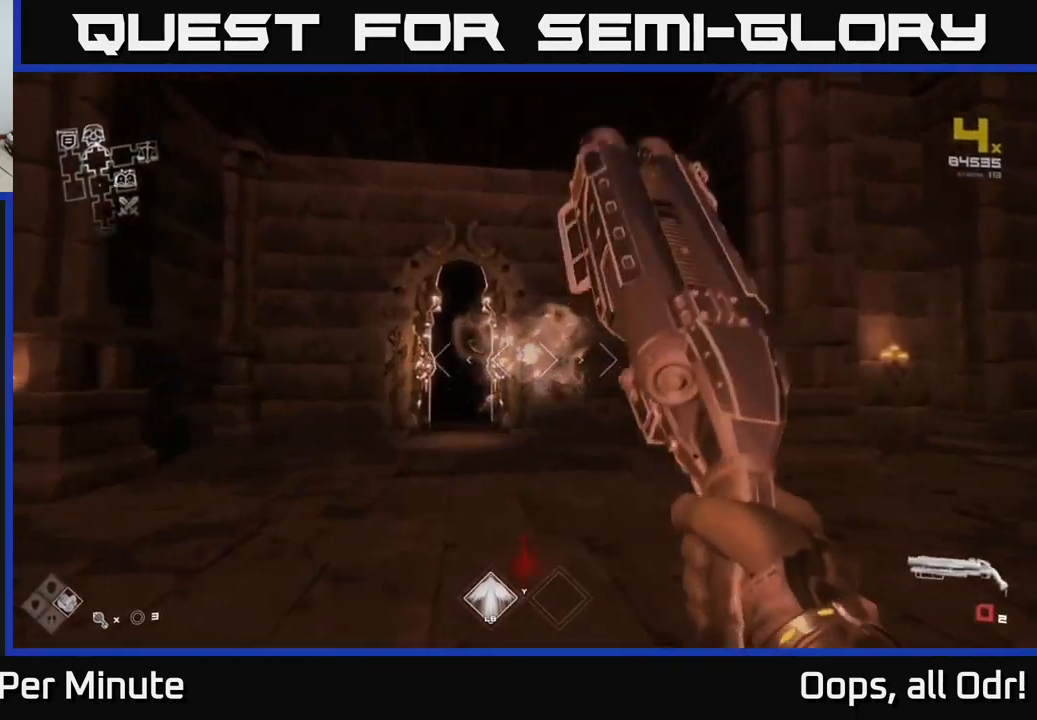
{"buttons": [], "left_stick": "up", "right_stick": "center", "events": [[50, "R1", "up"], [300, "R1", "down"], [366, "R1", "up"]]}
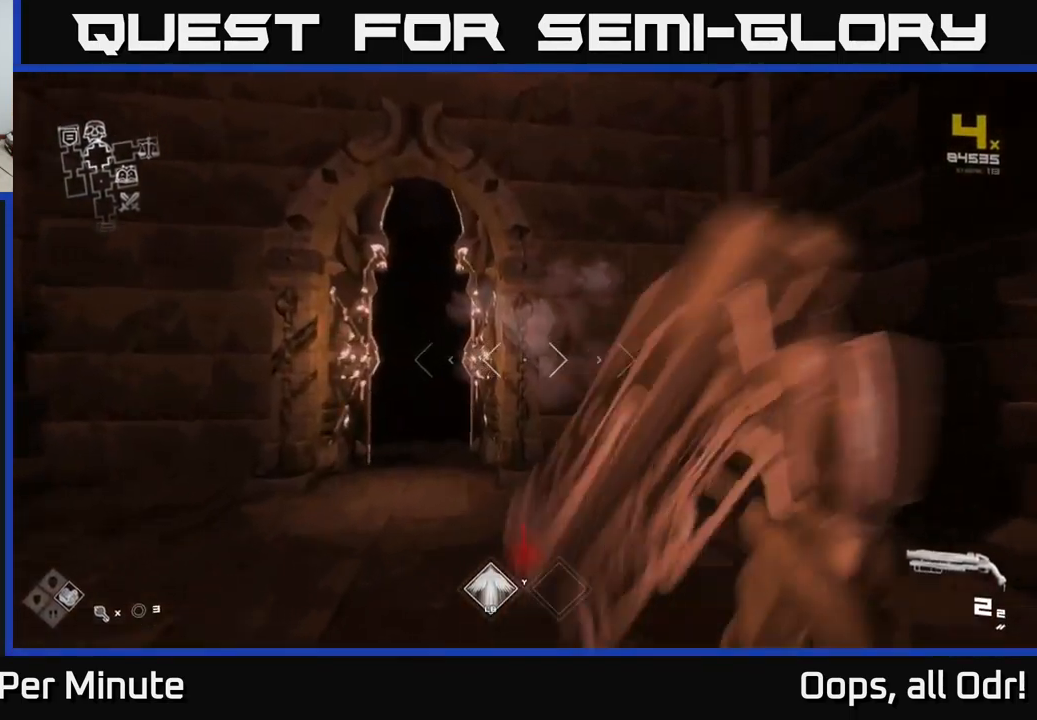
{"buttons": ["R1"], "left_stick": "right", "right_stick": "center", "events": [[133, "R2", "down"], [250, "R2", "up"], [266, "left_stick", "down"], [416, "R1", "down"], [466, "left_stick", "right"]]}
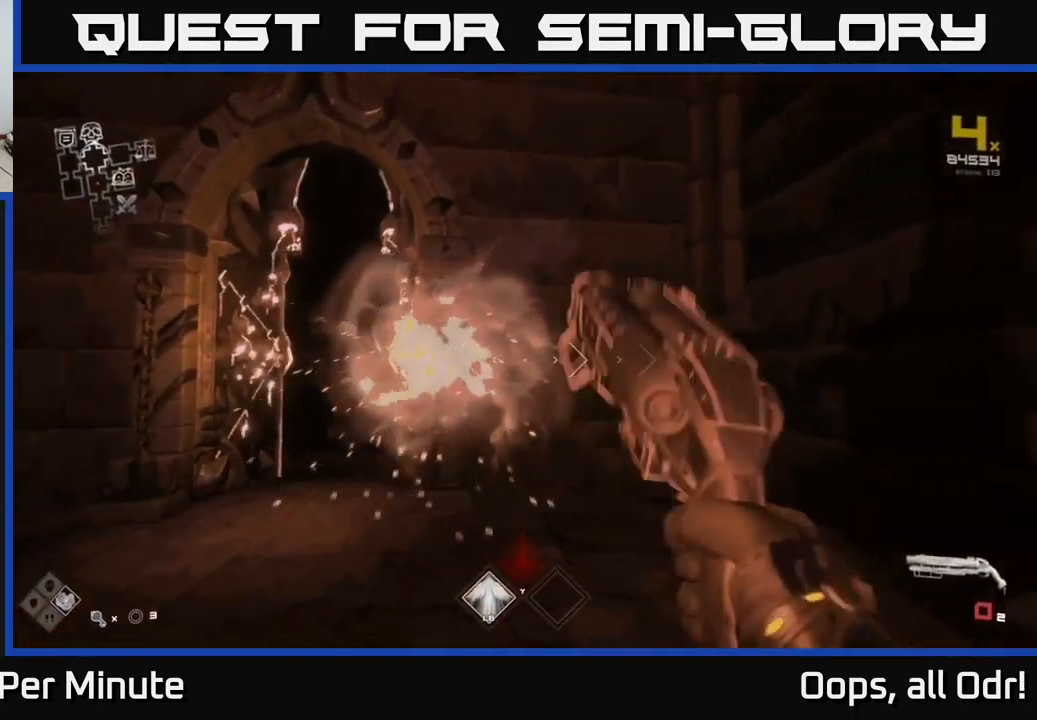
{"buttons": [], "left_stick": "up", "right_stick": "center", "events": [[33, "left_stick", "center"], [50, "R1", "up"], [250, "R1", "down"], [366, "R1", "up"], [400, "left_stick", "up"]]}
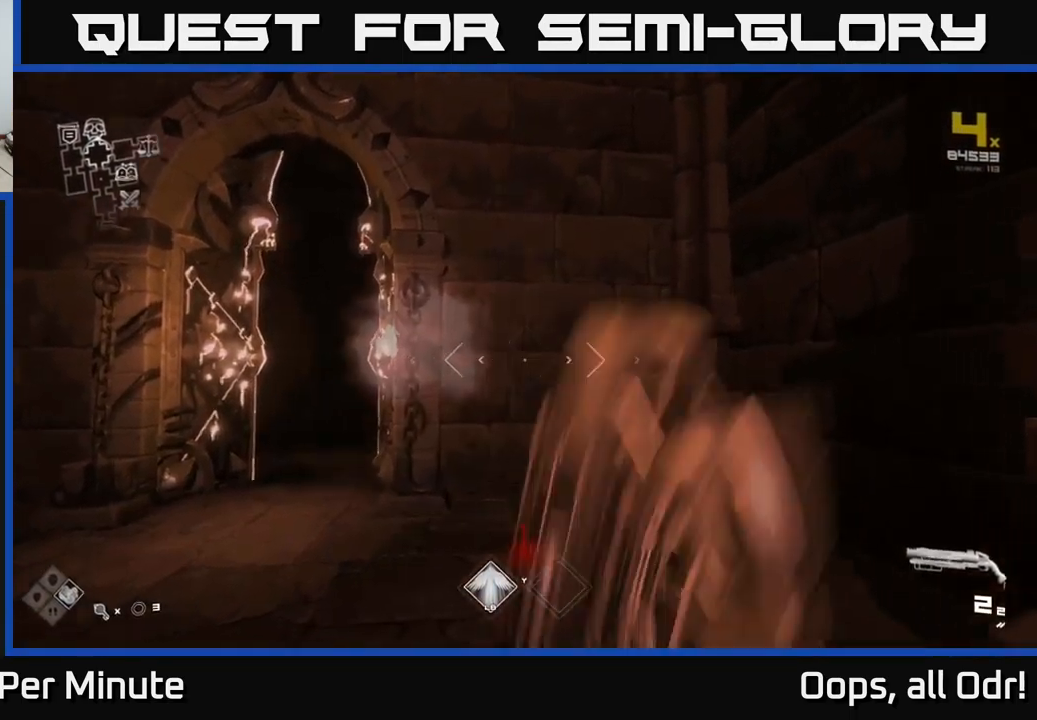
{"buttons": ["R1"], "left_stick": "up-left", "right_stick": "center", "events": [[100, "R2", "down"], [150, "left_stick", "center"], [250, "R2", "up"], [383, "left_stick", "up-left"], [450, "R1", "down"]]}
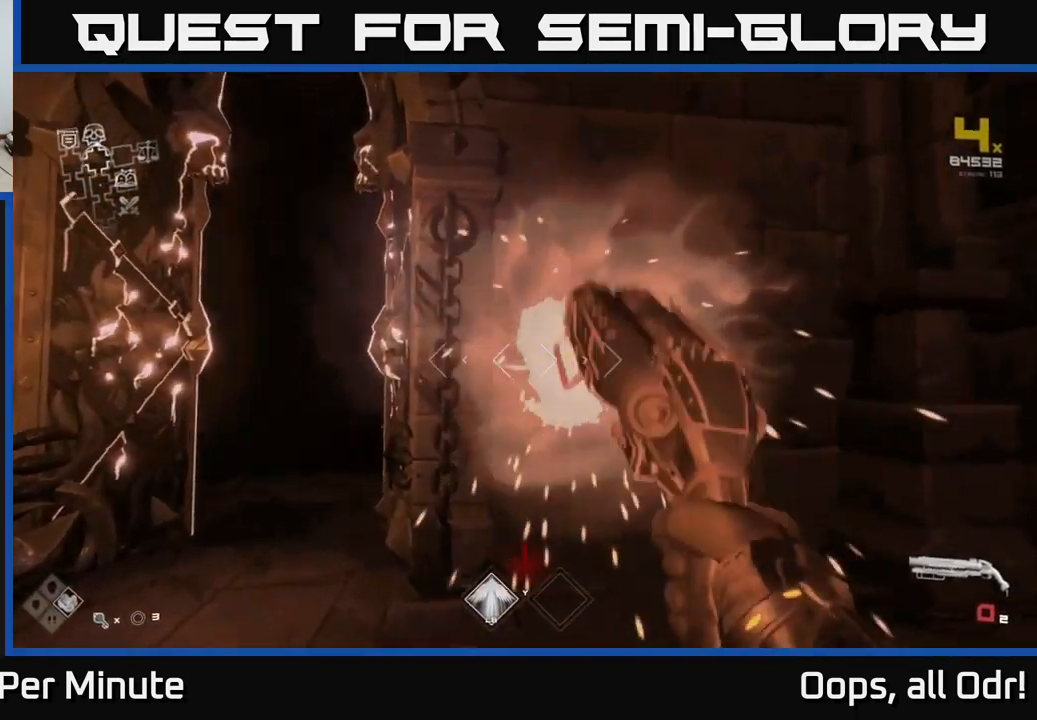
{"buttons": [], "left_stick": "down", "right_stick": "center", "events": [[16, "left_stick", "center"], [83, "R1", "up"], [266, "R1", "down"], [333, "left_stick", "down"], [383, "R1", "up"]]}
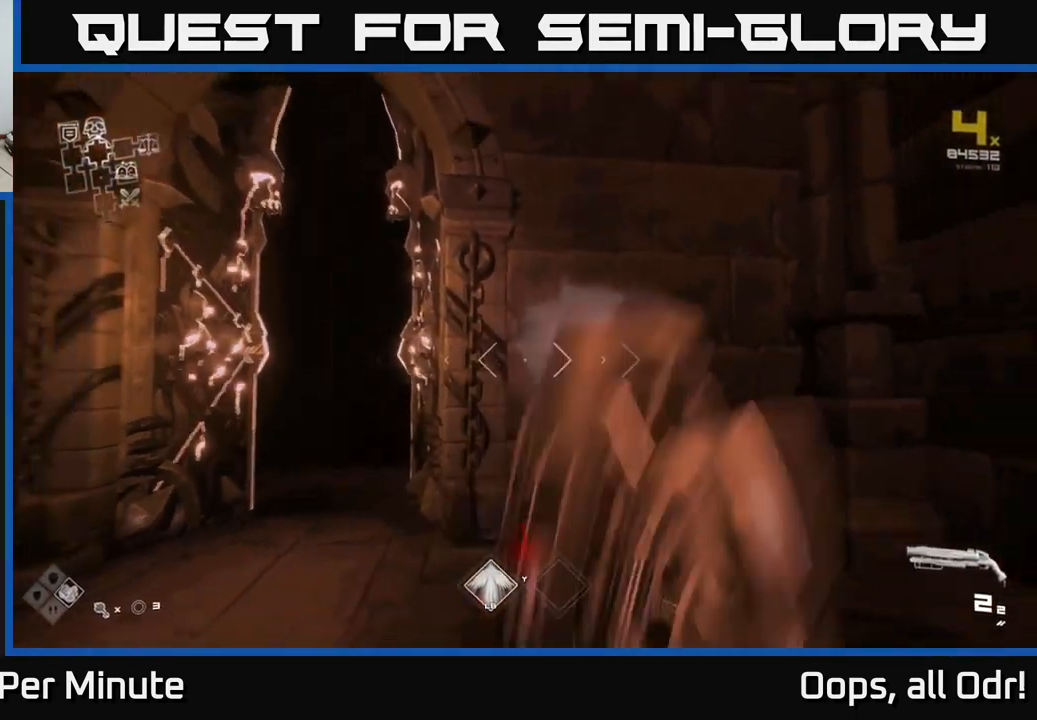
{"buttons": ["R1"], "left_stick": "left", "right_stick": "center", "events": [[50, "left_stick", "center"], [150, "R2", "down"], [183, "left_stick", "up"], [266, "R2", "up"], [366, "left_stick", "left"], [466, "R1", "down"]]}
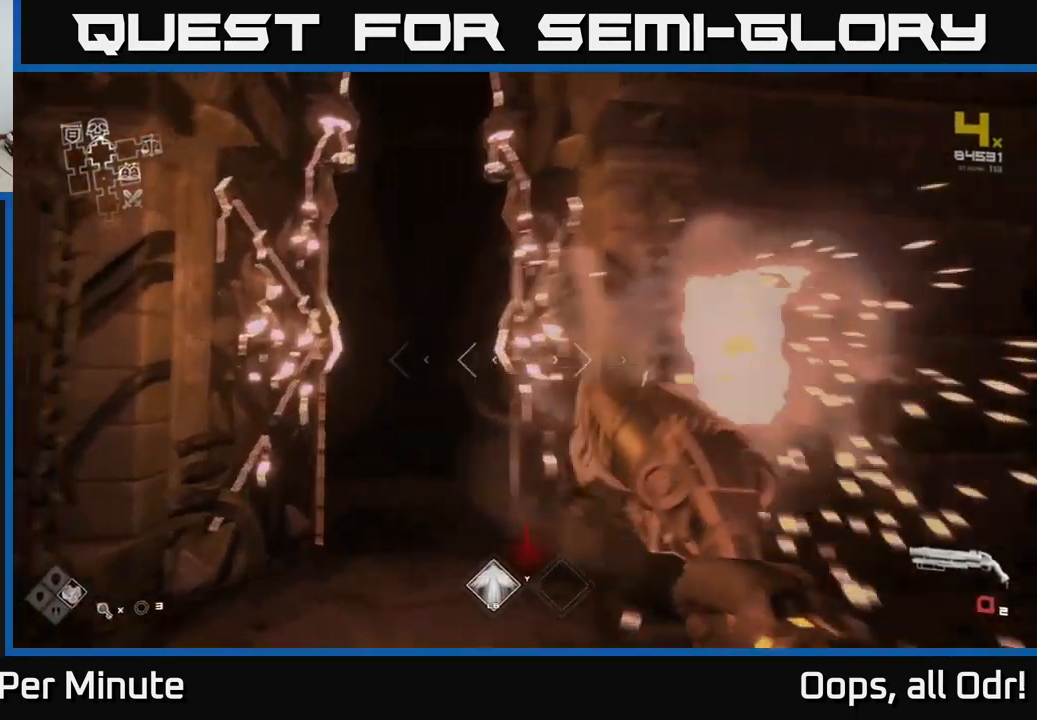
{"buttons": [], "left_stick": "up", "right_stick": "center", "events": [[50, "left_stick", "up"], [133, "R1", "up"], [283, "R1", "down"], [433, "R1", "up"]]}
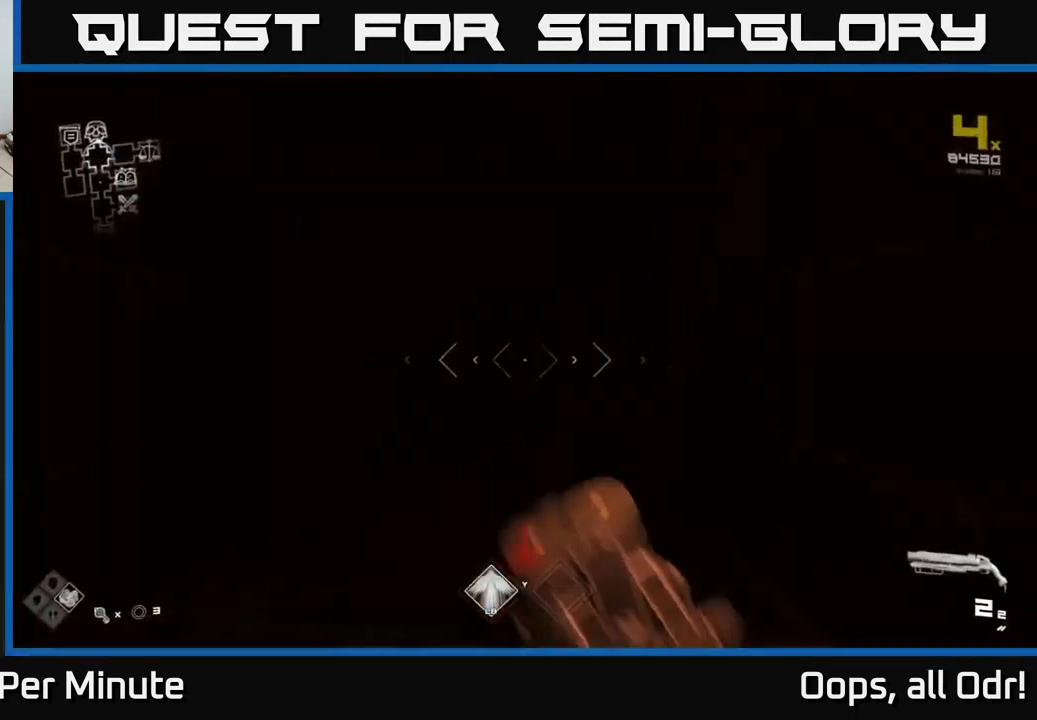
{"buttons": ["L1"], "left_stick": "up", "right_stick": "center", "events": [[433, "L1", "down"]]}
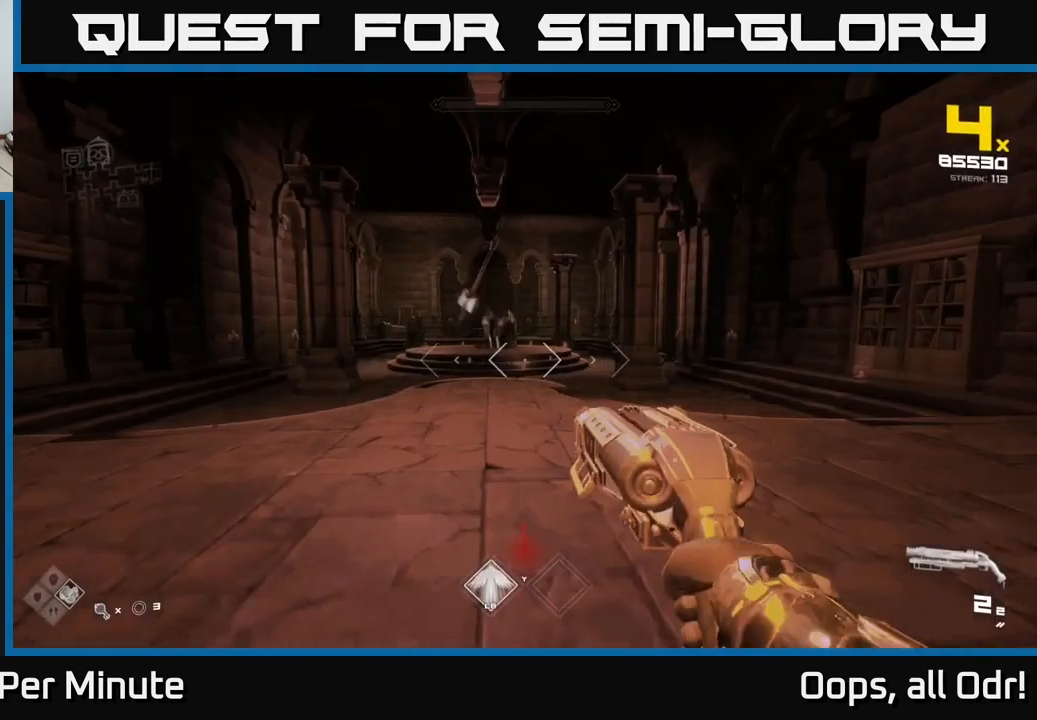
{"buttons": ["L1"], "left_stick": "up", "right_stick": "center", "events": []}
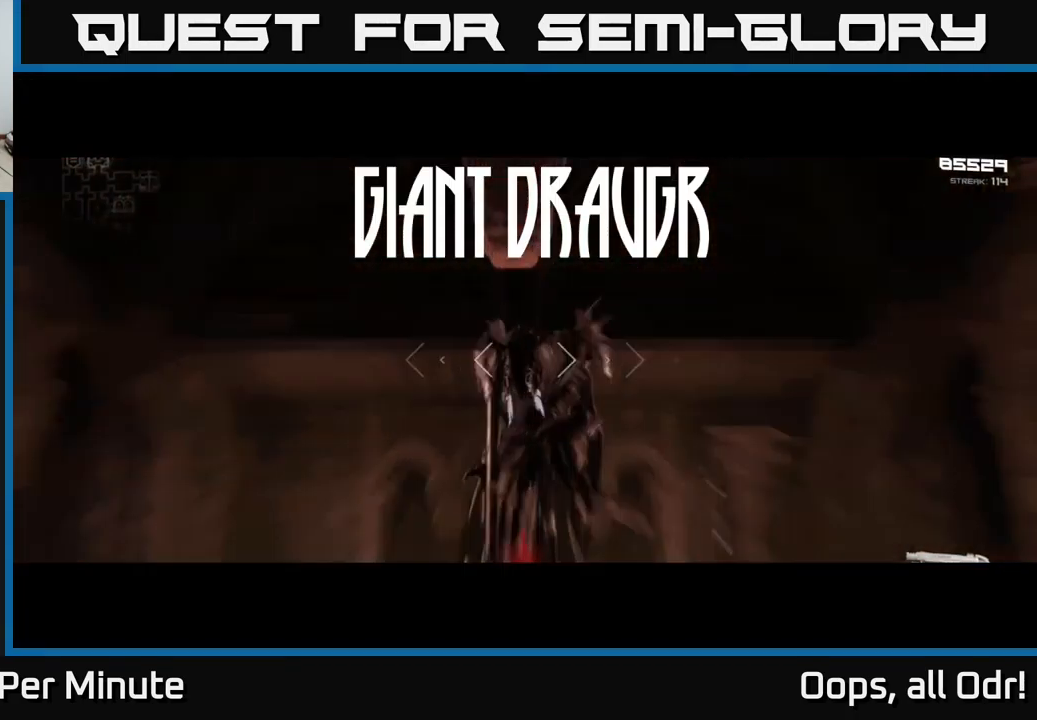
{"buttons": [], "left_stick": "up", "right_stick": "center", "events": [[383, "L1", "up"]]}
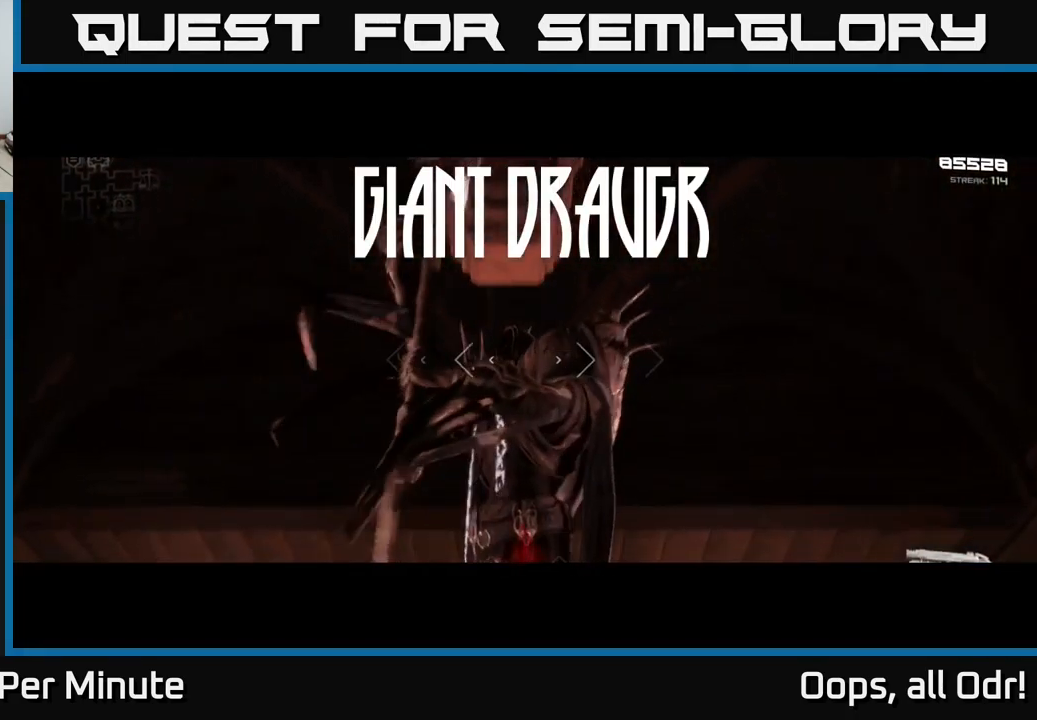
{"buttons": [], "left_stick": "center", "right_stick": "center", "events": [[50, "R2", "down"], [167, "R2", "up"], [167, "left_stick", "center"], [350, "R1", "down"], [500, "R1", "up"]]}
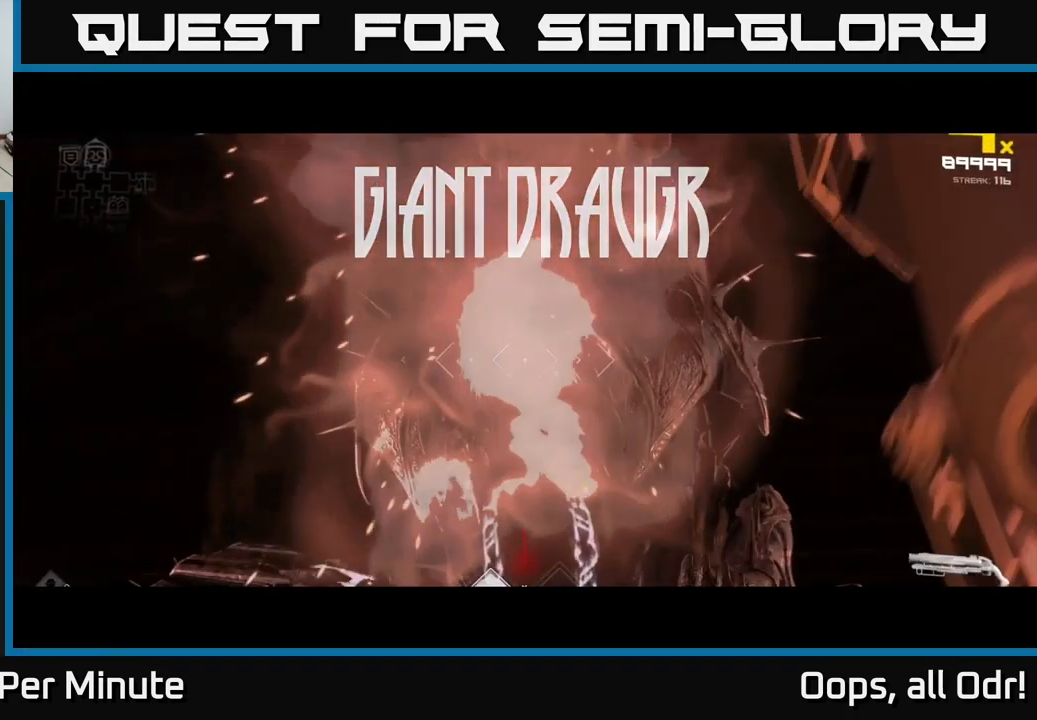
{"buttons": [], "left_stick": "center", "right_stick": "center", "events": [[133, "left_stick", "up"], [150, "R1", "down"], [300, "R1", "up"], [317, "left_stick", "center"]]}
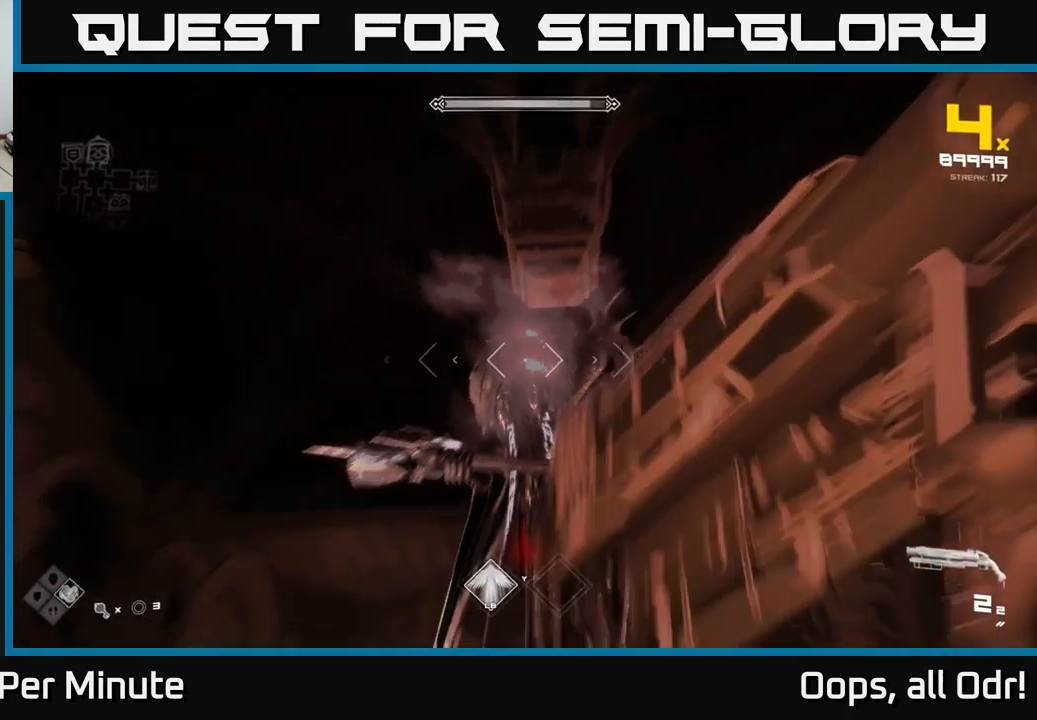
{"buttons": [], "left_stick": "center", "right_stick": "center", "events": [[50, "R2", "down"], [250, "R2", "up"], [383, "R1", "down"], [500, "R1", "up"]]}
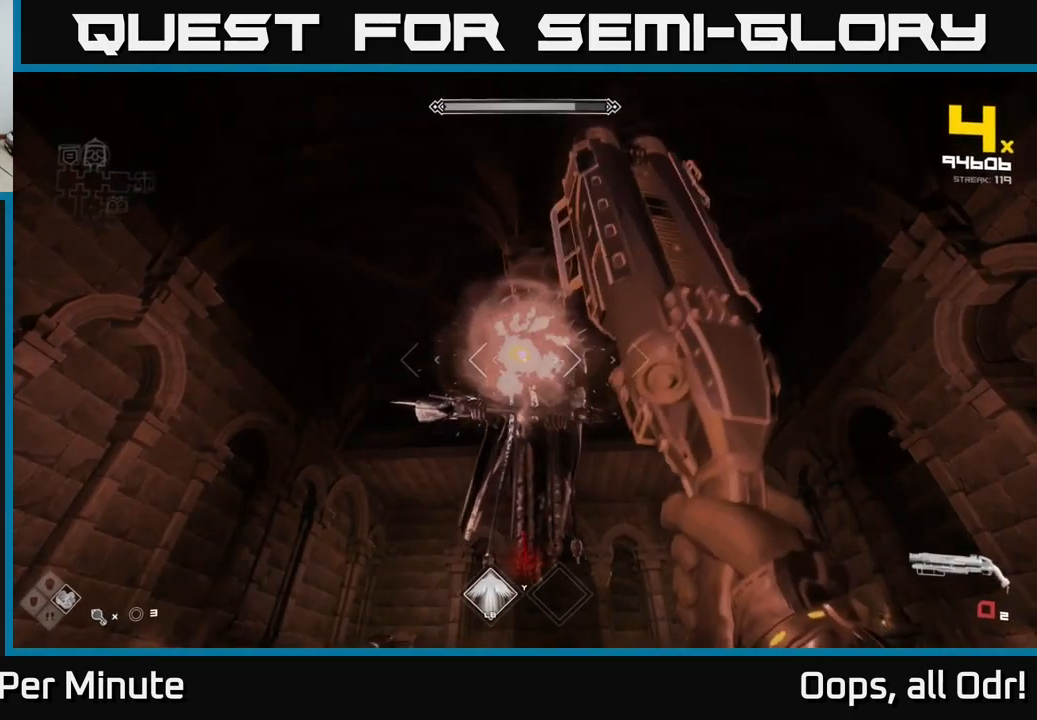
{"buttons": [], "left_stick": "center", "right_stick": "down-right", "events": [[200, "R1", "down"], [317, "R1", "up"], [467, "right_stick", "down-right"]]}
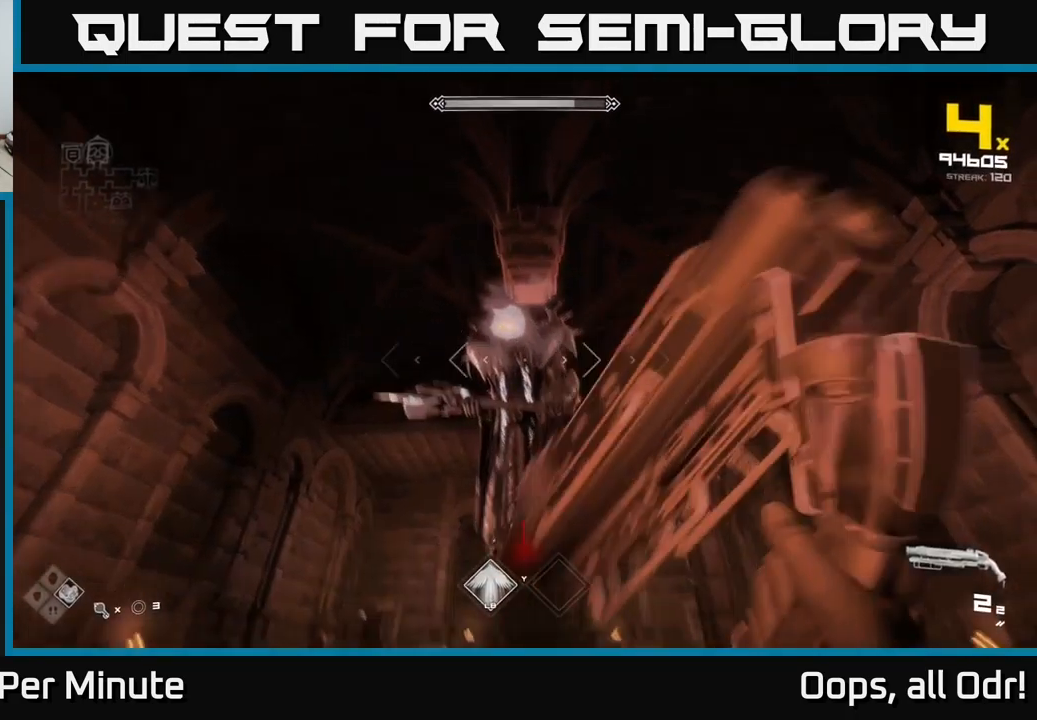
{"buttons": ["R1"], "left_stick": "center", "right_stick": "center", "events": [[17, "left_stick", "up"], [83, "R2", "down"], [83, "right_stick", "center"], [117, "left_stick", "center"], [233, "R2", "up"], [417, "R1", "down"]]}
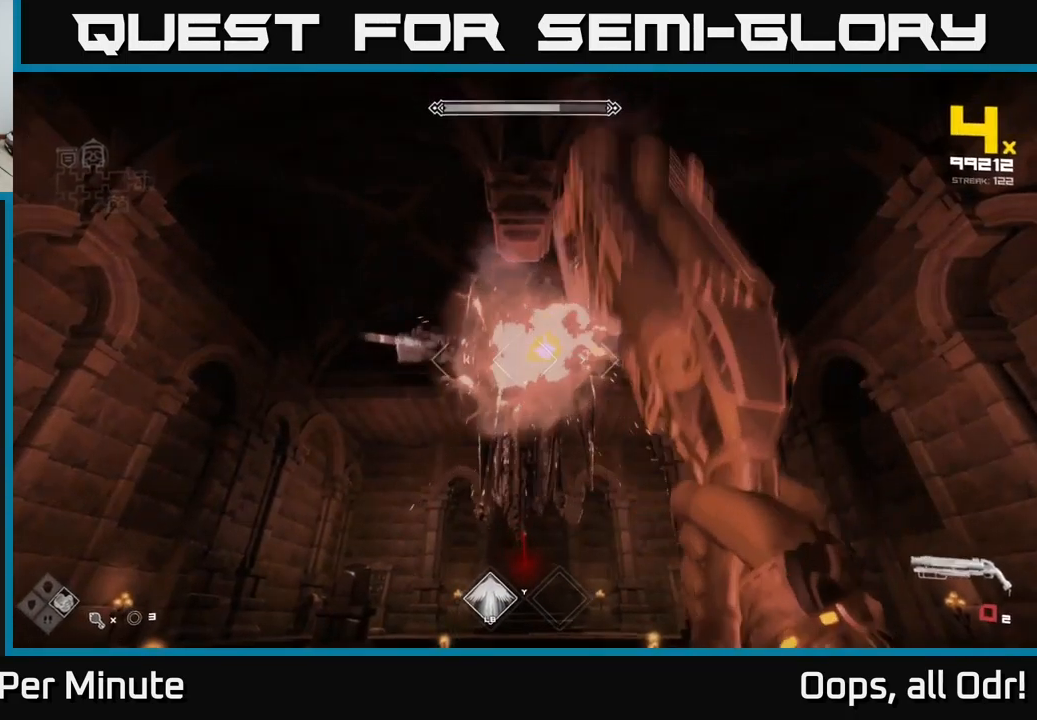
{"buttons": [], "left_stick": "down-left", "right_stick": "right", "events": [[33, "R1", "up"], [200, "R1", "down"], [367, "R1", "up"], [433, "left_stick", "down-left"], [433, "right_stick", "right"]]}
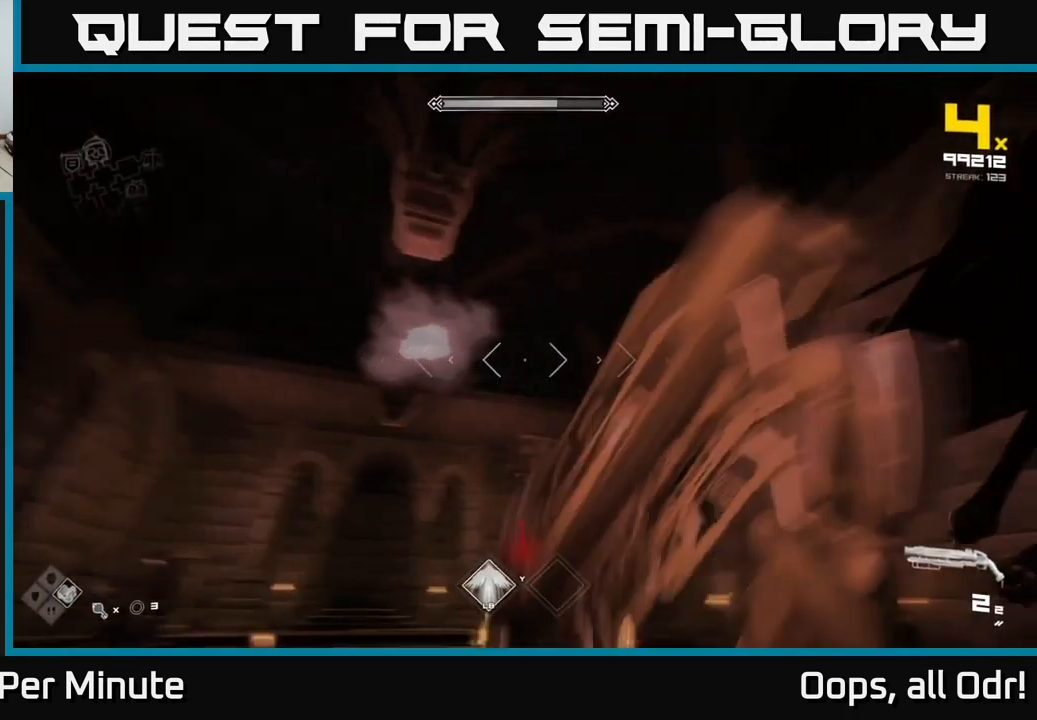
{"buttons": ["R1"], "left_stick": "down-left", "right_stick": "down-right", "events": [[133, "R2", "down"], [317, "R2", "up"], [467, "R1", "down"], [467, "right_stick", "down-right"]]}
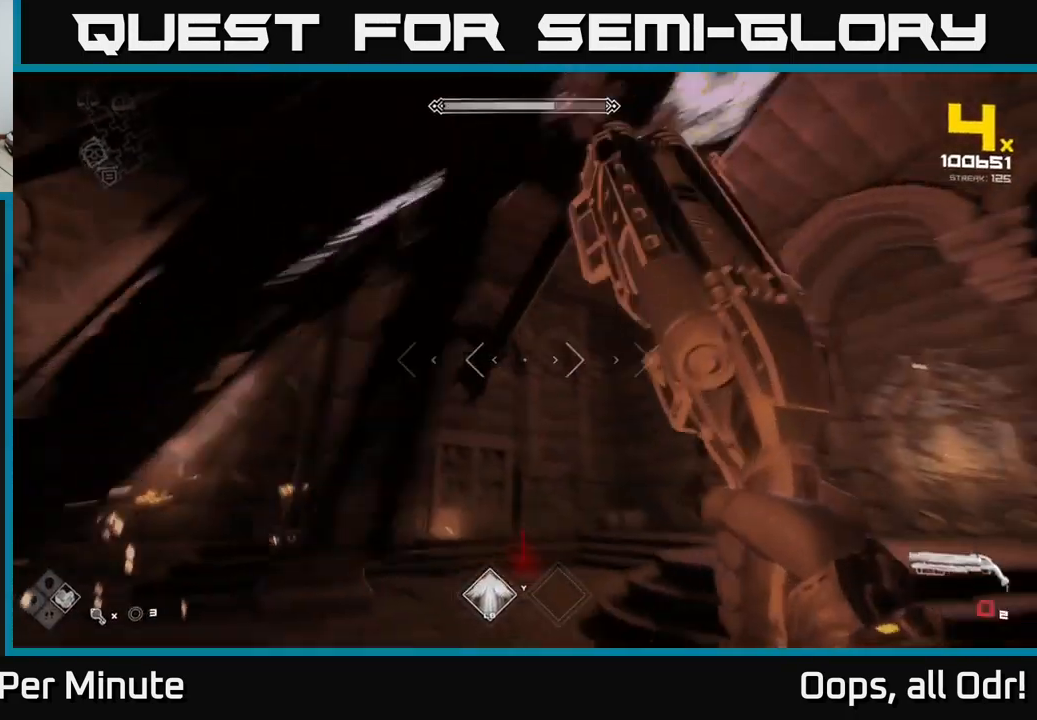
{"buttons": [], "left_stick": "down-left", "right_stick": "center", "events": [[50, "right_stick", "center"], [100, "R1", "up"], [200, "right_stick", "right"], [233, "R1", "down"], [383, "R1", "up"], [433, "right_stick", "center"]]}
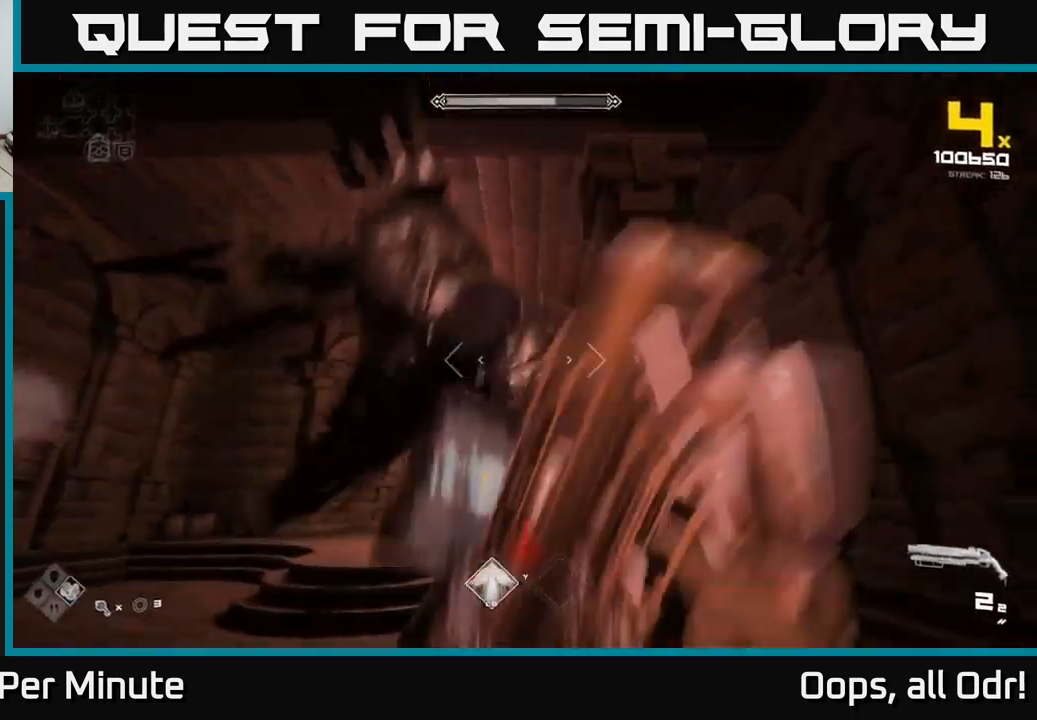
{"buttons": ["R1"], "left_stick": "down", "right_stick": "center", "events": [[117, "R2", "down"], [234, "R2", "up"], [250, "right_stick", "down-right"], [284, "left_stick", "down"], [367, "right_stick", "center"], [467, "R1", "down"]]}
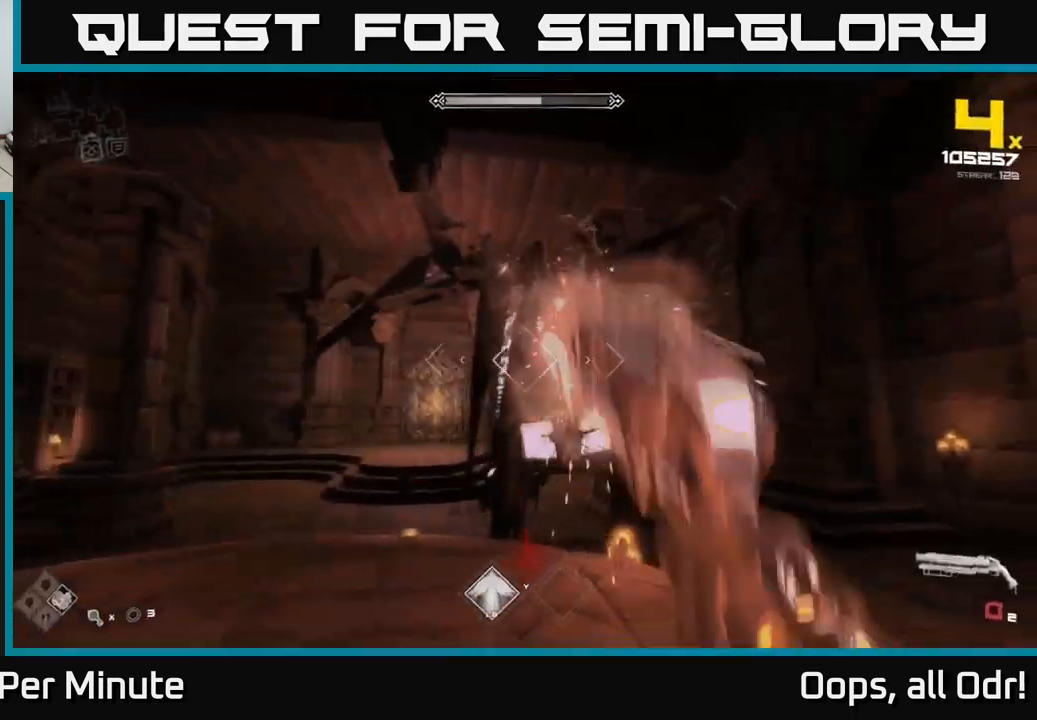
{"buttons": [], "left_stick": "left", "right_stick": "center", "events": [[84, "R1", "up"], [267, "R1", "down"], [317, "left_stick", "left"], [350, "right_stick", "up-right"], [400, "R1", "up"], [467, "right_stick", "center"]]}